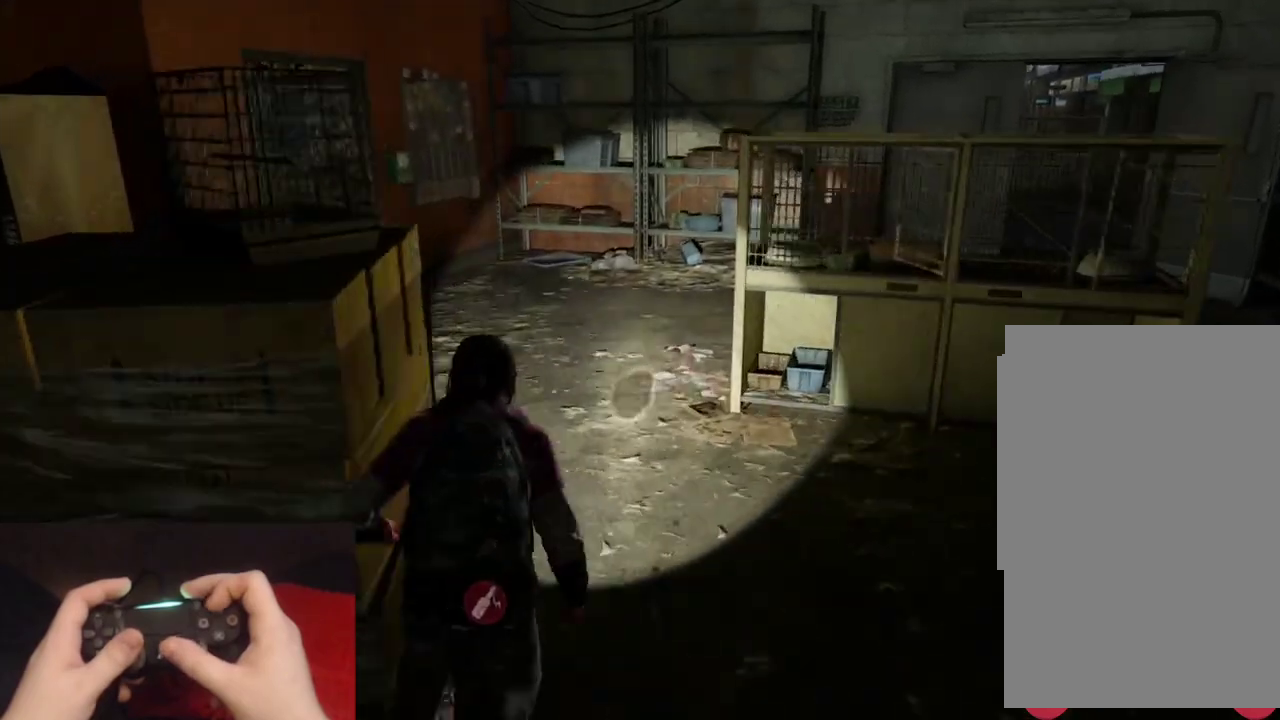
Gameplay with a controller (PlayStation layout); each line is a JSON object with the inputs held at the frame after it. "events" lists button and stick changes between this image and that frame as [ms after this image, input, new state], when the widget could be followed in between.
{"buttons": ["L2"], "left_stick": "up", "right_stick": "center", "events": [[33, "TRIANGLE", "down"], [167, "TRIANGLE", "up"], [383, "right_stick", "center"]]}
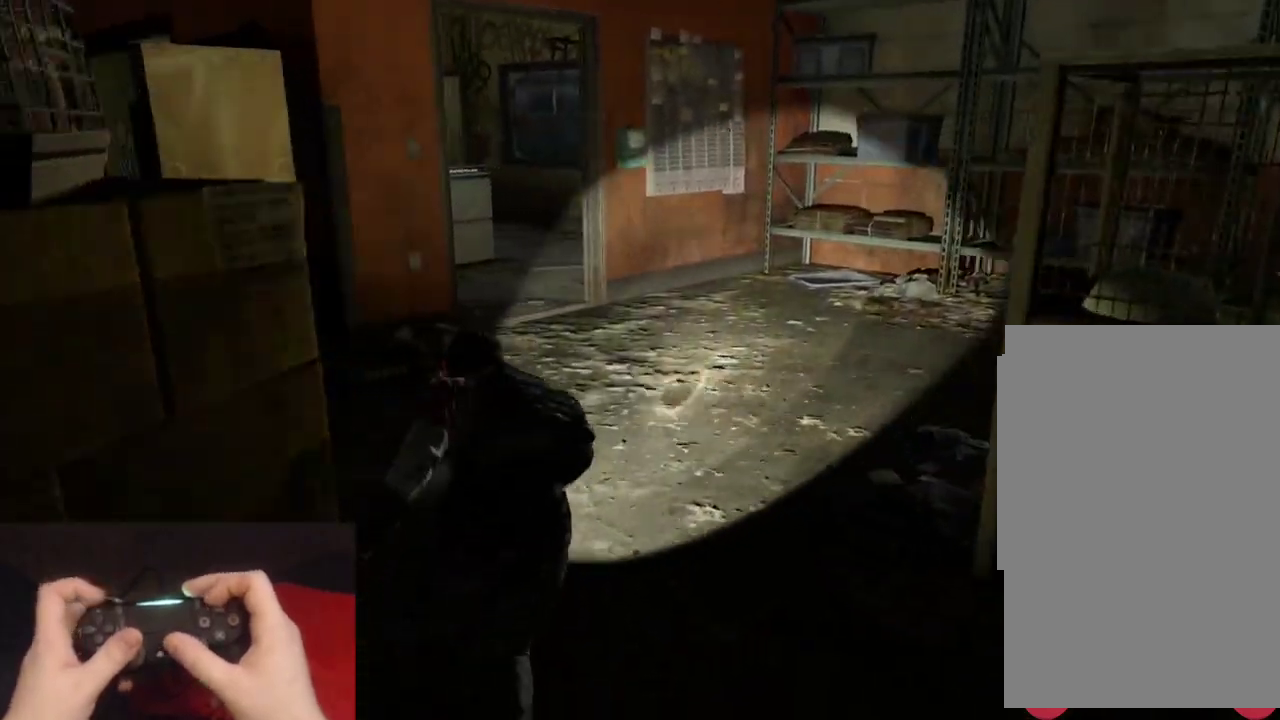
{"buttons": ["L2"], "left_stick": "up", "right_stick": "up-left", "events": [[183, "DPAD_DOWN", "down"], [250, "DPAD_DOWN", "up"], [333, "DPAD_DOWN", "down"], [333, "right_stick", "up-left"], [417, "DPAD_DOWN", "up"]]}
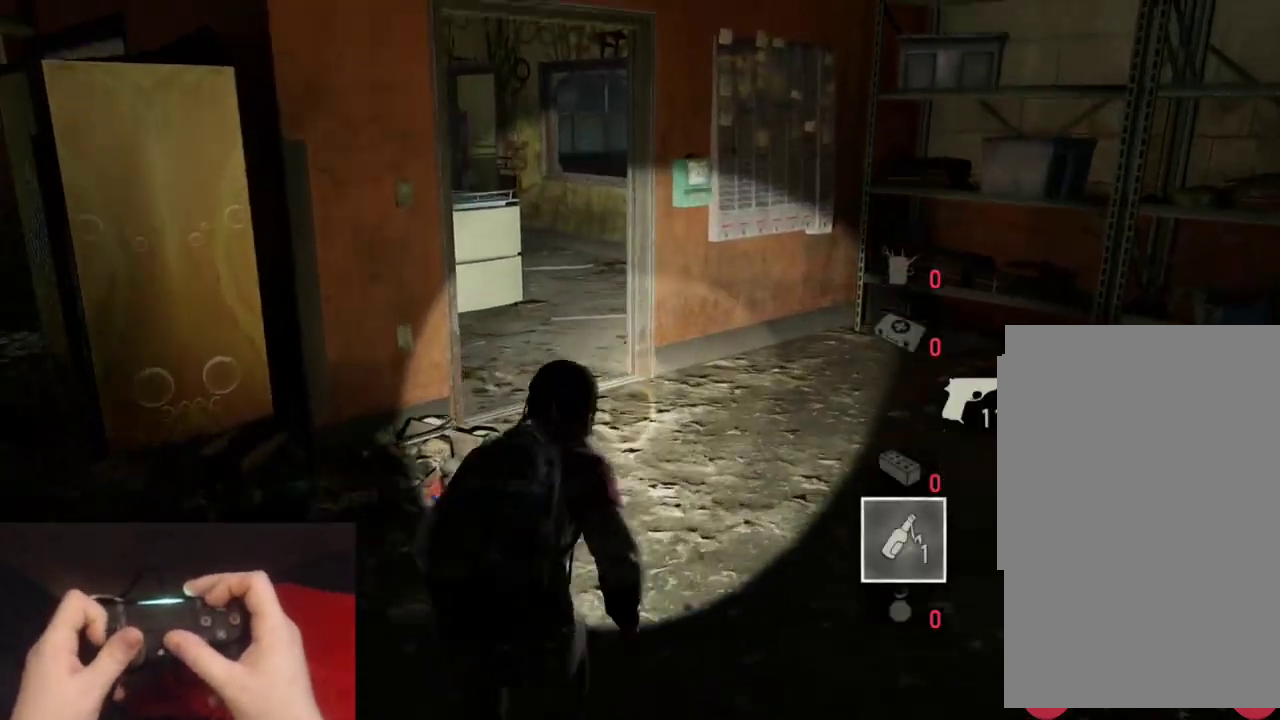
{"buttons": ["L2"], "left_stick": "up", "right_stick": "center", "events": [[33, "right_stick", "center"]]}
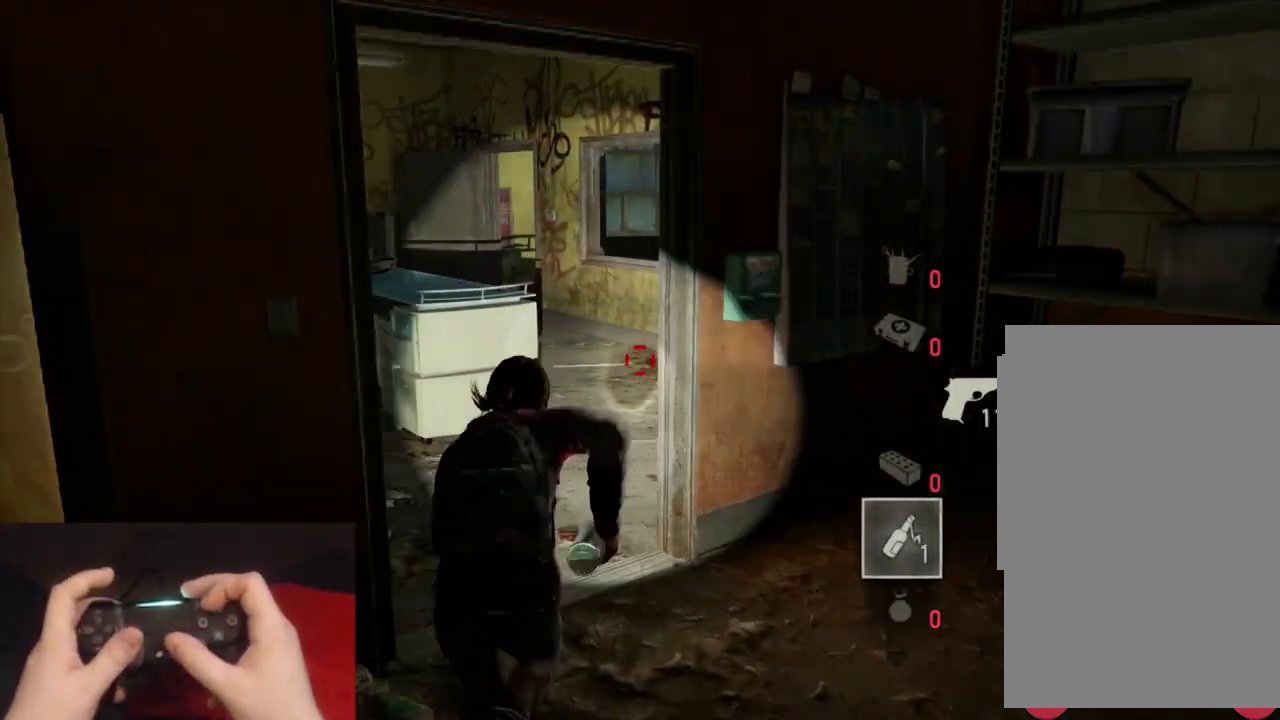
{"buttons": ["L2"], "left_stick": "up", "right_stick": "center", "events": [[17, "right_stick", "right"], [400, "right_stick", "center"]]}
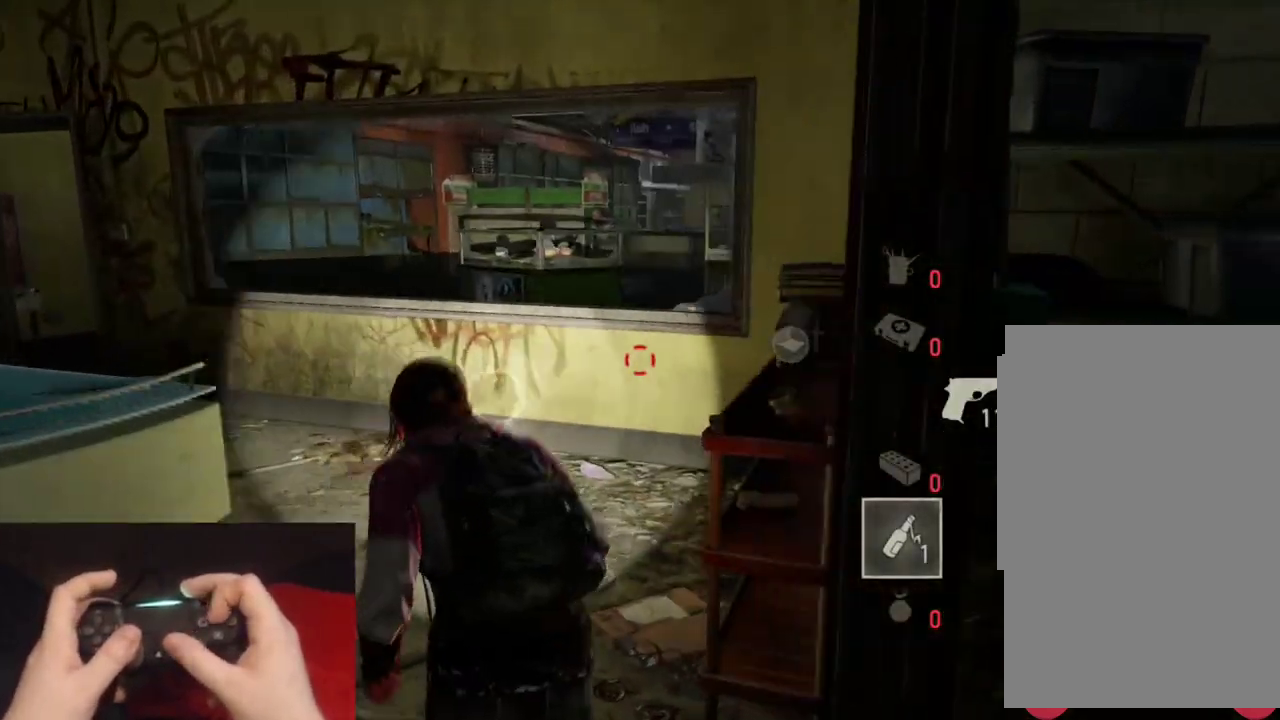
{"buttons": ["L2"], "left_stick": "up", "right_stick": "center", "events": [[50, "right_stick", "right"], [233, "right_stick", "up-right"], [283, "right_stick", "center"], [350, "CROSS", "down"], [433, "CROSS", "up"]]}
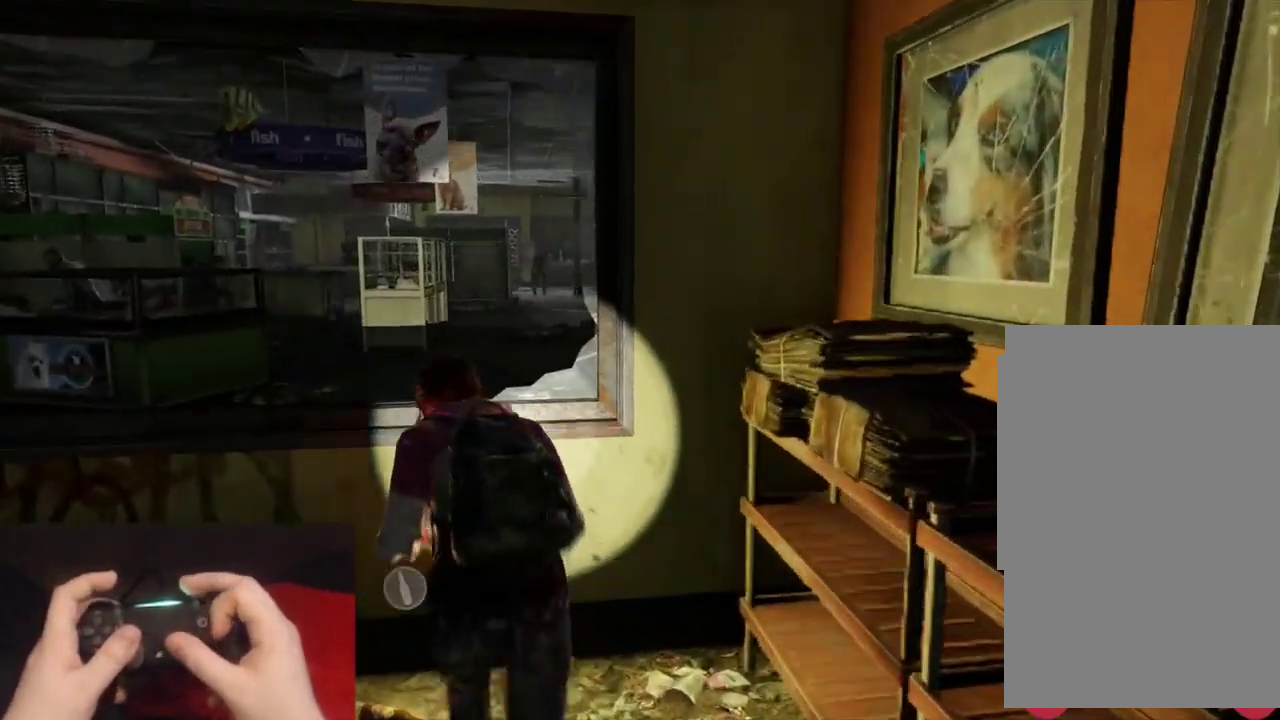
{"buttons": ["L2"], "left_stick": "up", "right_stick": "center", "events": [[17, "CROSS", "down"], [100, "CROSS", "up"]]}
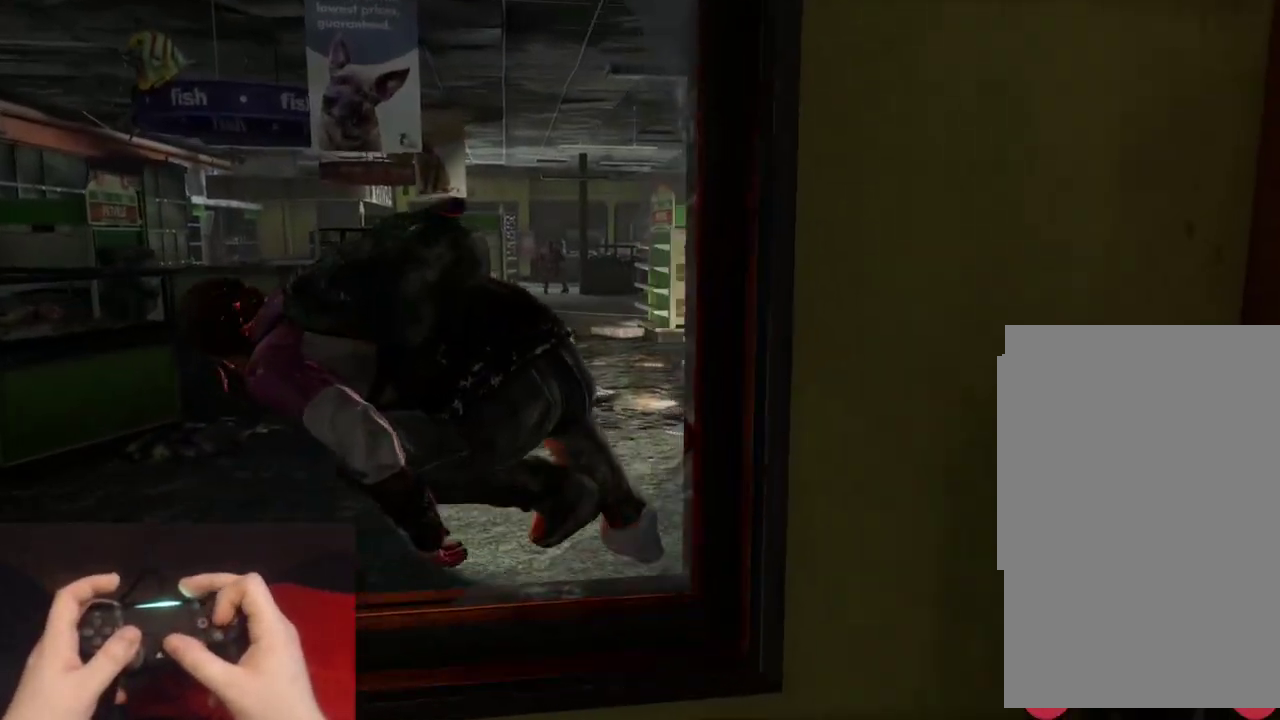
{"buttons": ["L2"], "left_stick": "up", "right_stick": "center", "events": [[217, "left_stick", "up-left"], [317, "left_stick", "up"]]}
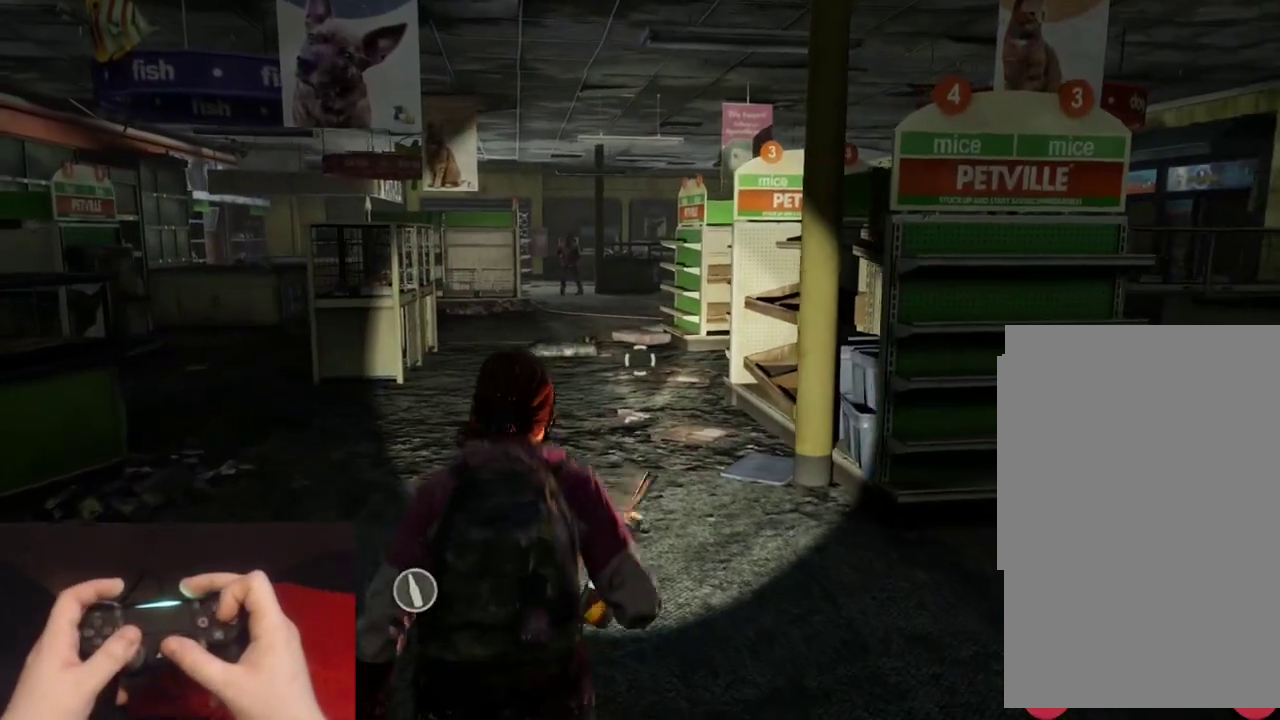
{"buttons": ["L2"], "left_stick": "up", "right_stick": "center", "events": []}
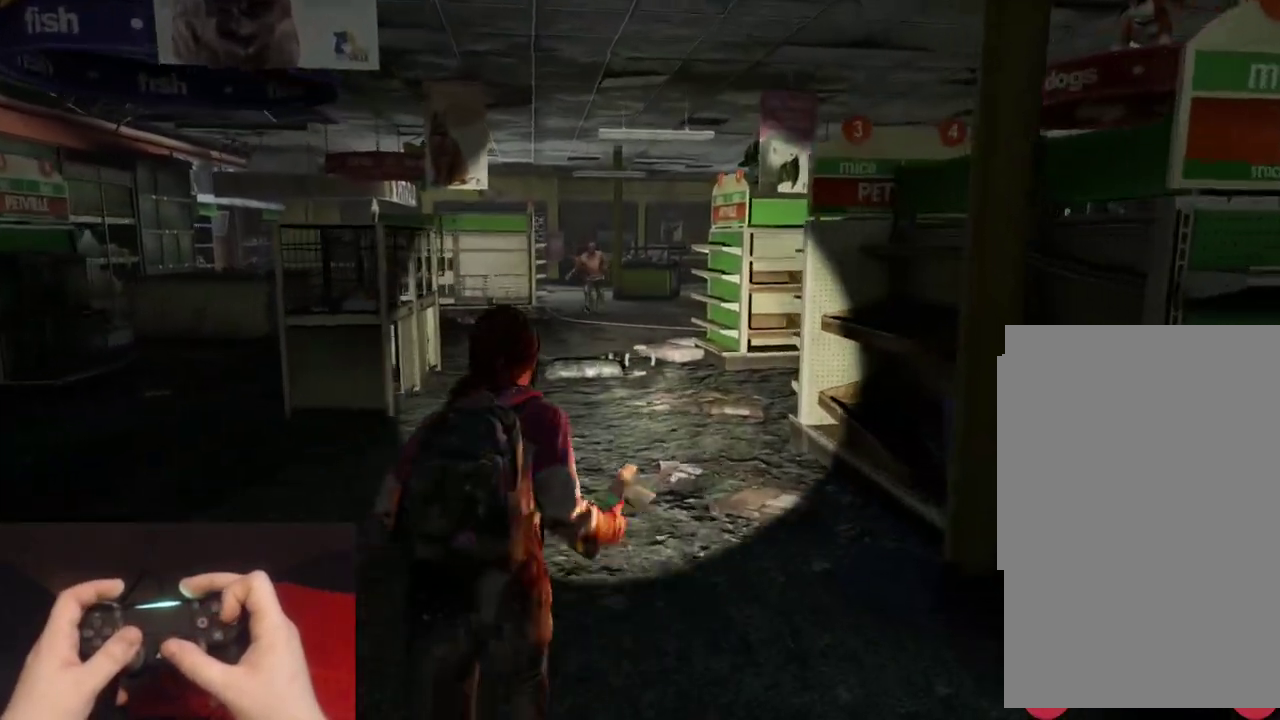
{"buttons": [], "left_stick": "up", "right_stick": "down", "events": [[67, "right_stick", "down-left"], [133, "CIRCLE", "down"], [200, "L2", "up"], [217, "right_stick", "down"], [267, "CIRCLE", "up"]]}
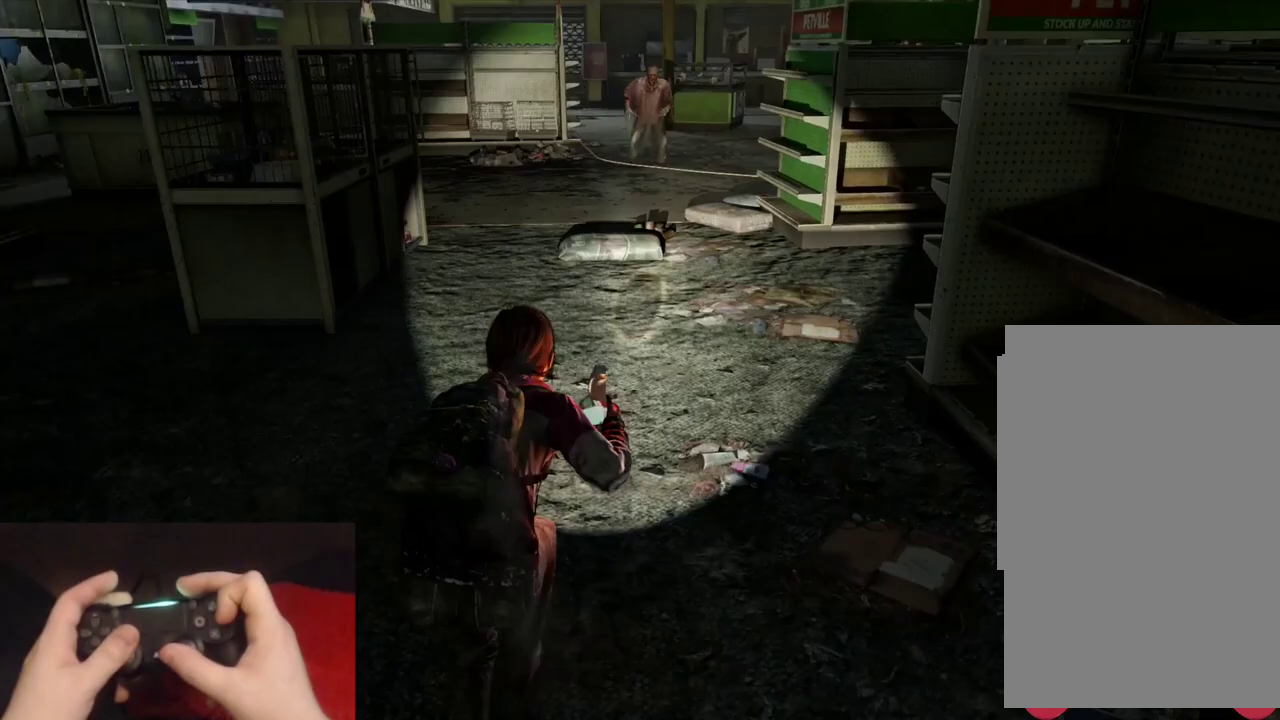
{"buttons": [], "left_stick": "up", "right_stick": "down", "events": []}
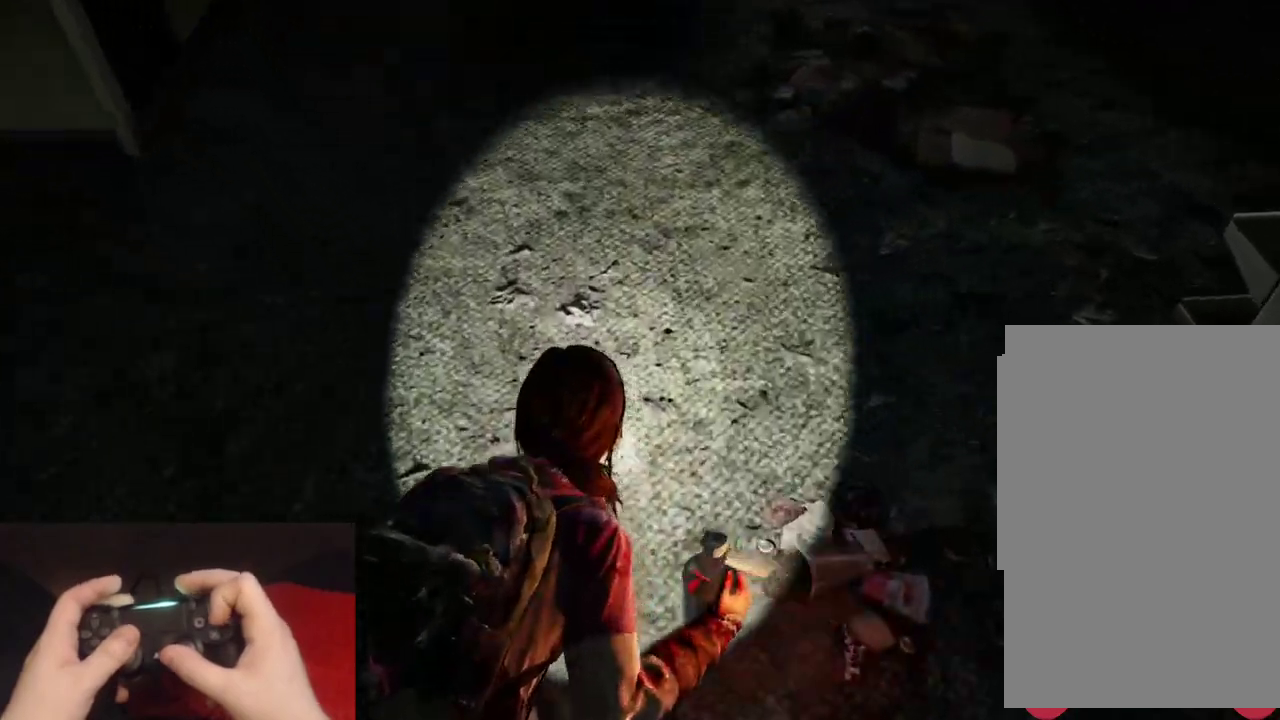
{"buttons": [], "left_stick": "up", "right_stick": "center", "events": [[150, "L1", "down"], [217, "R1", "down"], [283, "L1", "up"], [317, "R1", "up"], [383, "right_stick", "center"]]}
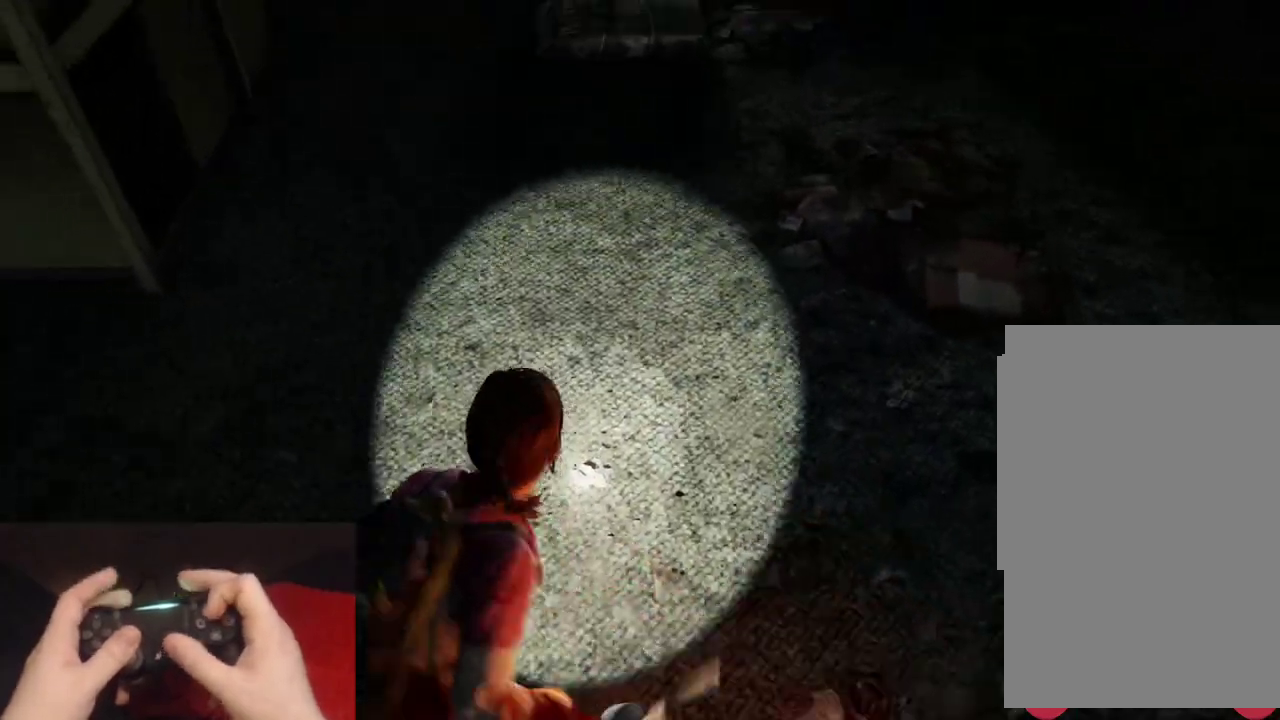
{"buttons": [], "left_stick": "up", "right_stick": "center", "events": []}
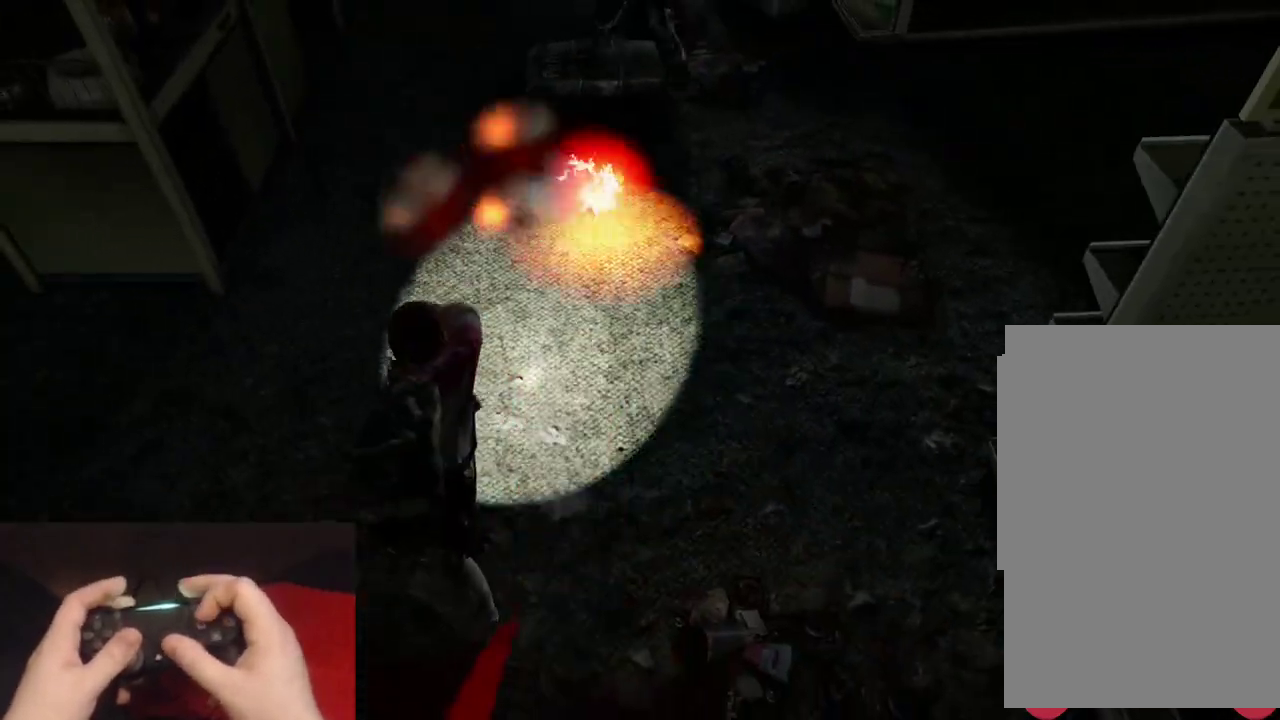
{"buttons": ["L2"], "left_stick": "up", "right_stick": "up", "events": [[150, "L2", "down"], [183, "right_stick", "up"]]}
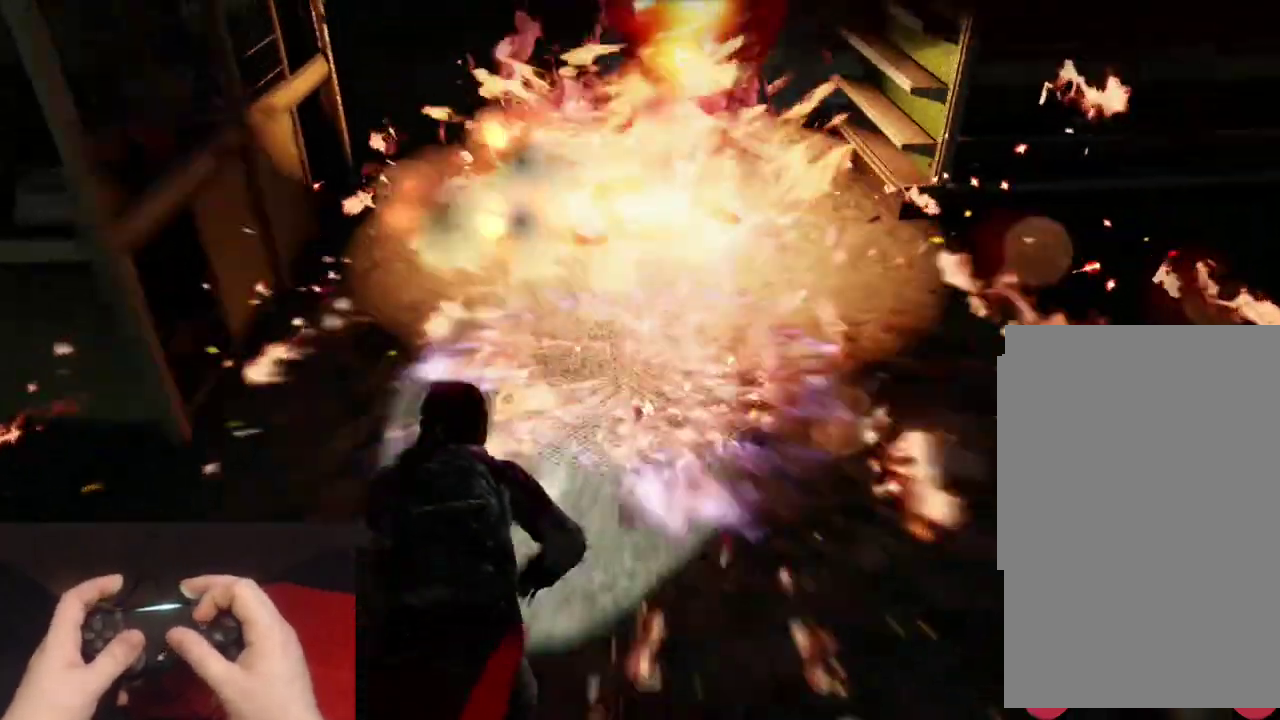
{"buttons": ["L2"], "left_stick": "up", "right_stick": "center", "events": [[117, "right_stick", "center"], [350, "right_stick", "up"], [500, "right_stick", "center"]]}
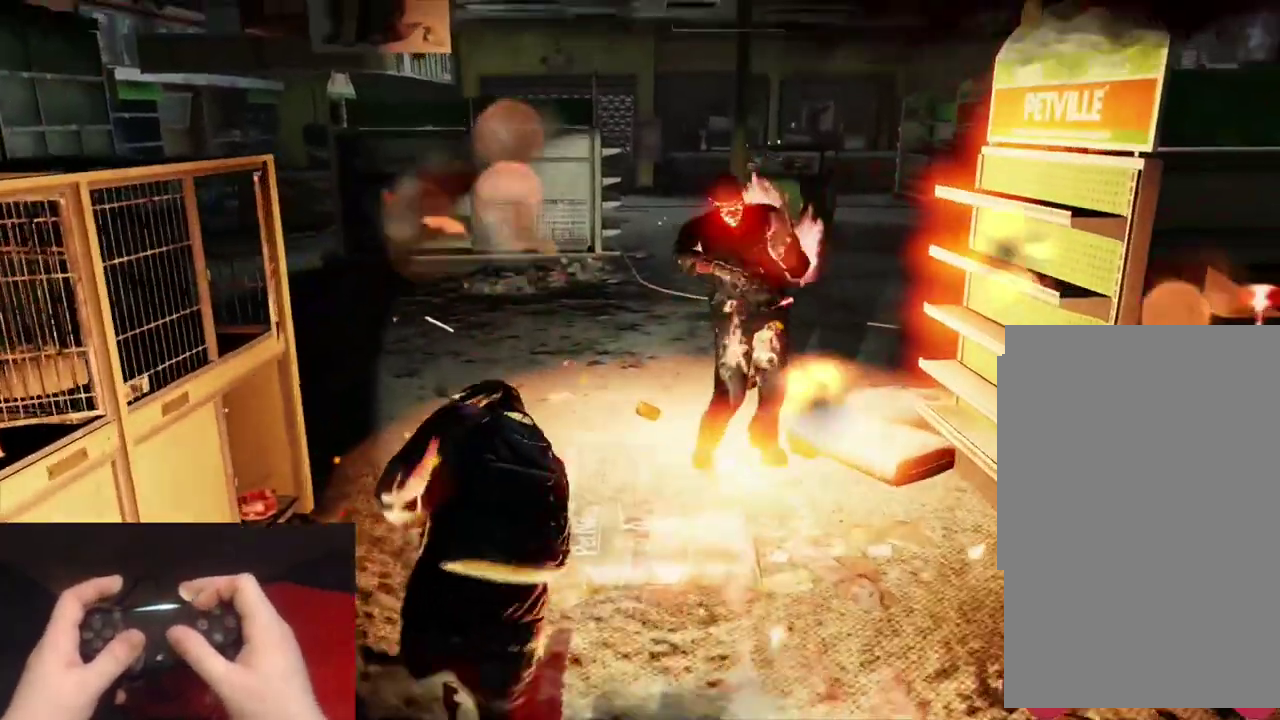
{"buttons": ["L2"], "left_stick": "up", "right_stick": "center", "events": []}
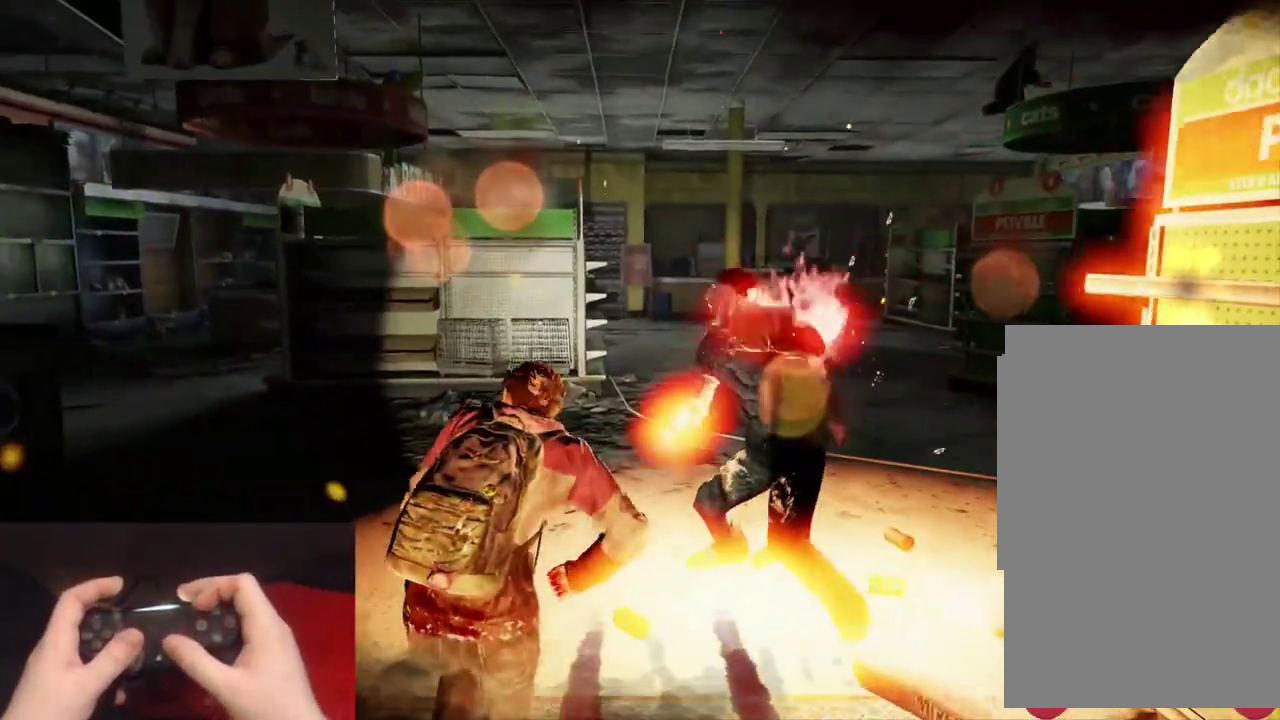
{"buttons": ["L2"], "left_stick": "up", "right_stick": "center", "events": []}
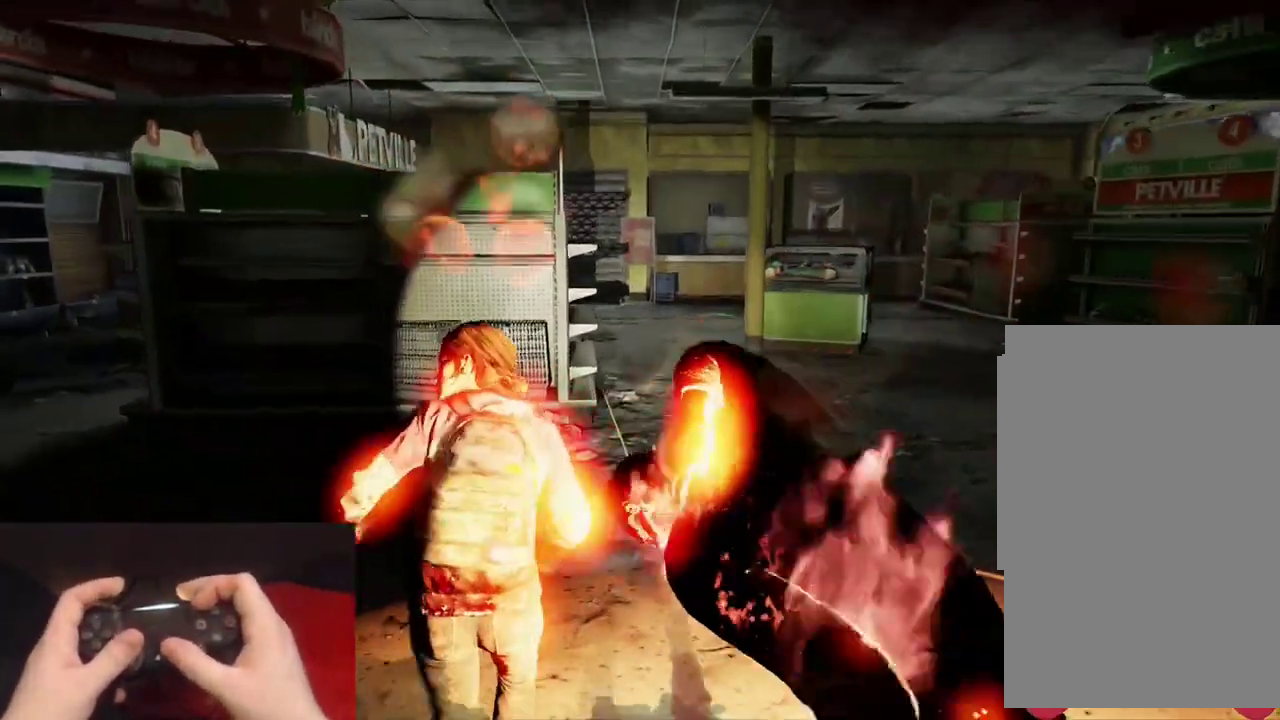
{"buttons": ["L2"], "left_stick": "up", "right_stick": "center", "events": [[83, "right_stick", "left"], [200, "right_stick", "center"]]}
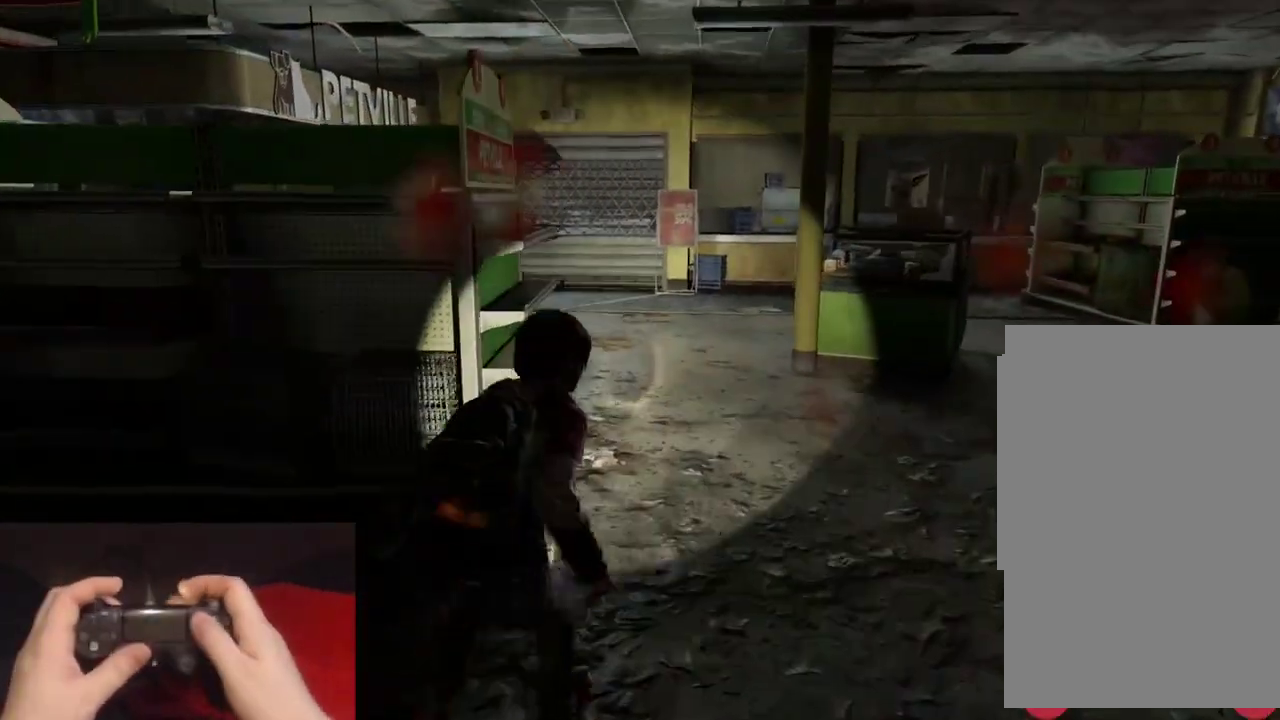
{"buttons": ["DPAD_UP"], "left_stick": "center", "right_stick": "center", "events": [[117, "L2", "up"], [117, "START", "down"], [117, "left_stick", "center"], [250, "START", "up"], [433, "DPAD_UP", "down"]]}
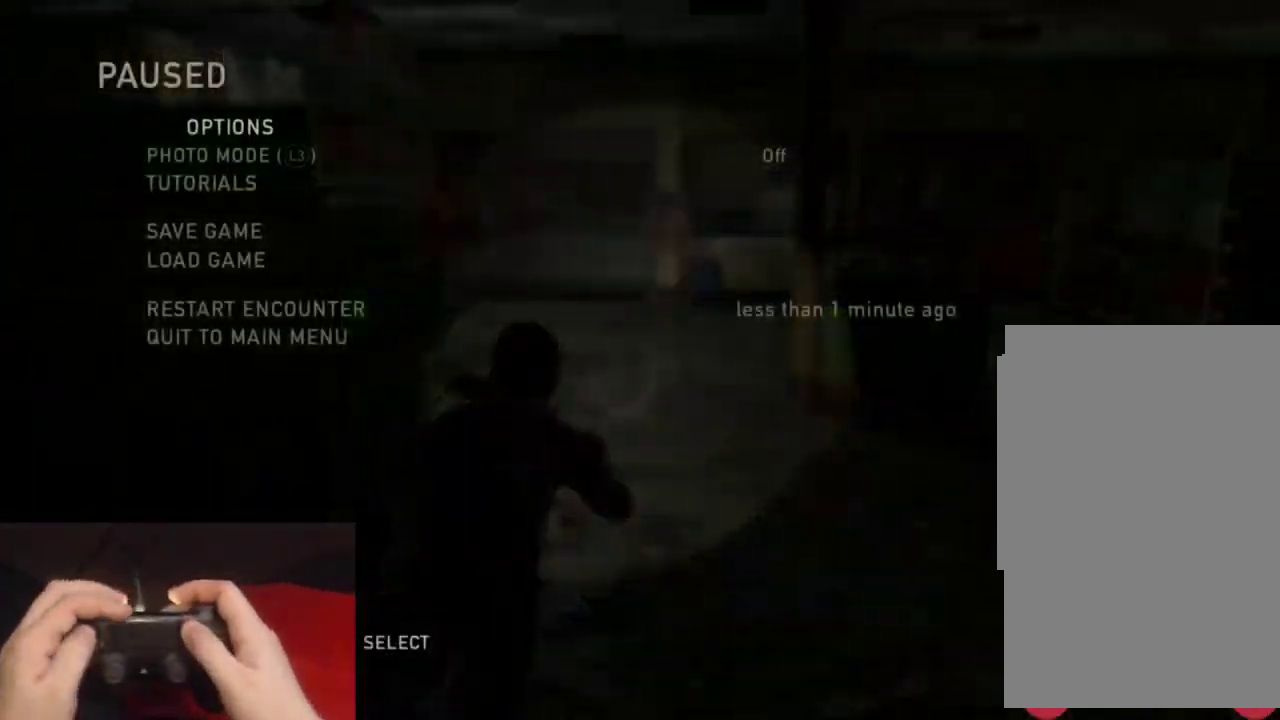
{"buttons": [], "left_stick": "center", "right_stick": "center", "events": [[17, "DPAD_UP", "up"], [83, "DPAD_UP", "down"], [183, "CROSS", "down"], [217, "DPAD_UP", "up"], [317, "CROSS", "up"]]}
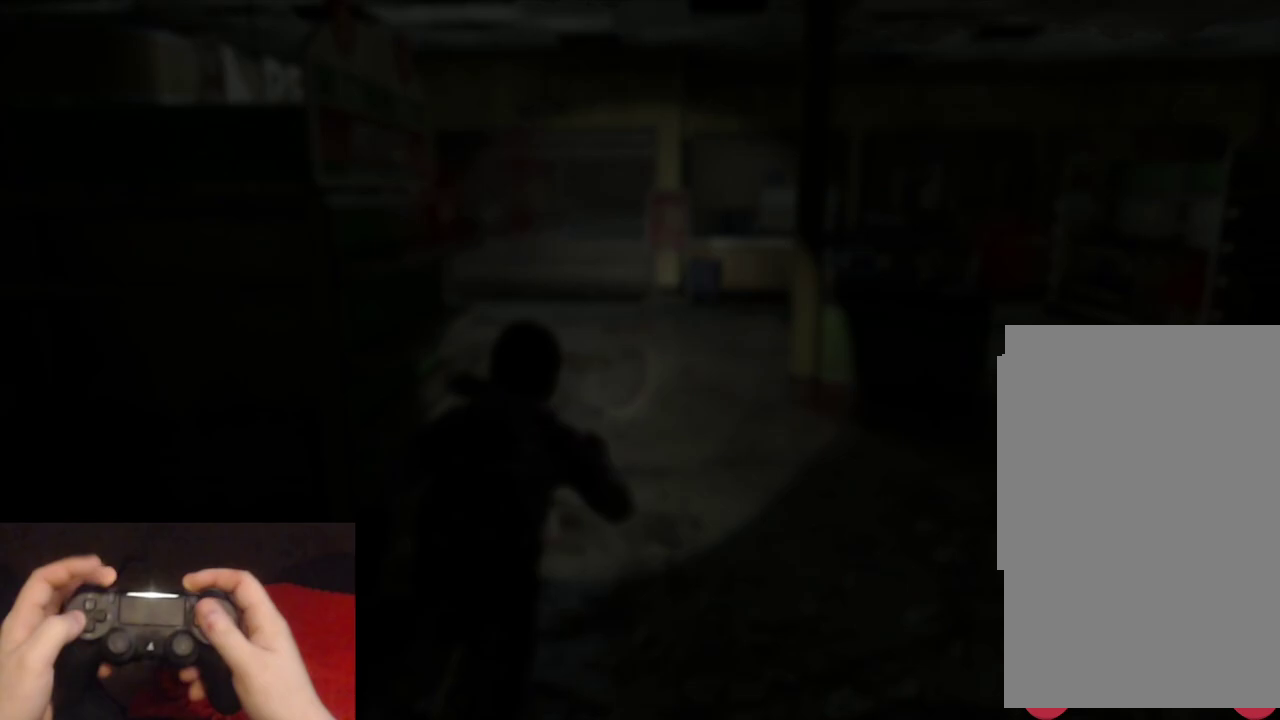
{"buttons": ["DPAD_RIGHT"], "left_stick": "center", "right_stick": "center", "events": [[200, "DPAD_LEFT", "down"], [317, "DPAD_LEFT", "up"], [450, "DPAD_RIGHT", "down"]]}
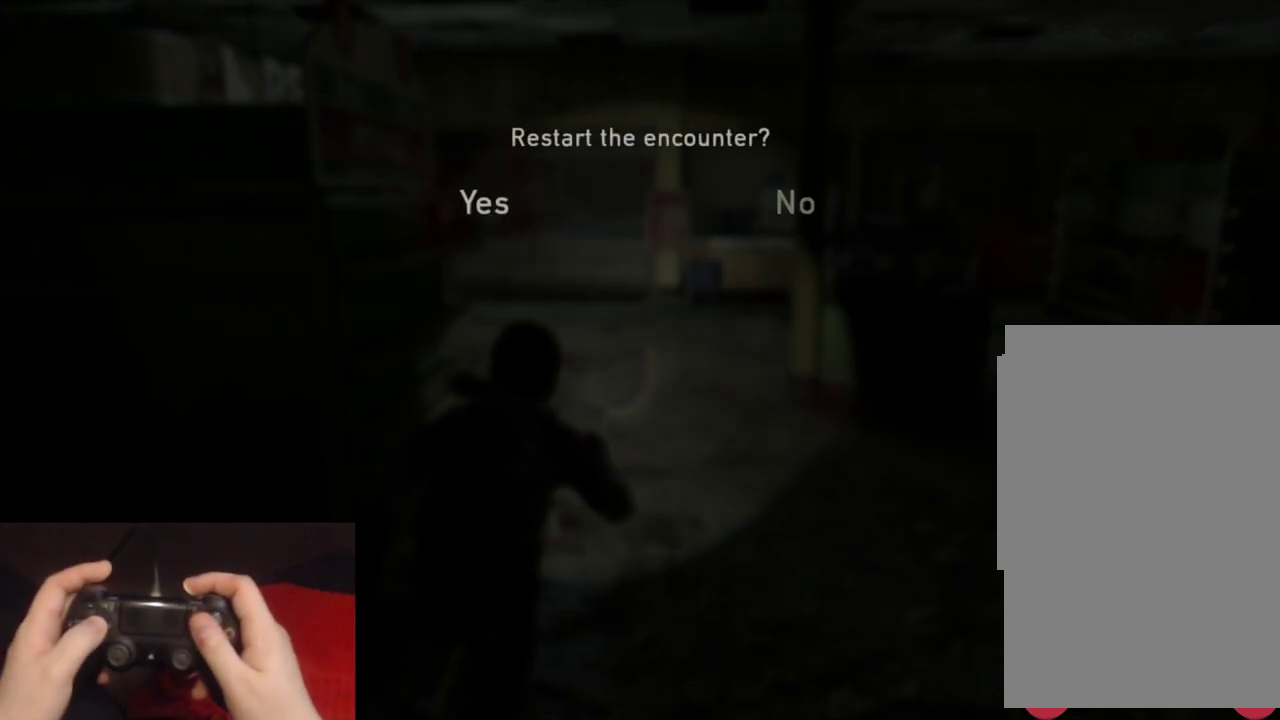
{"buttons": [], "left_stick": "center", "right_stick": "center", "events": [[83, "DPAD_RIGHT", "up"], [183, "DPAD_LEFT", "down"], [333, "DPAD_LEFT", "up"]]}
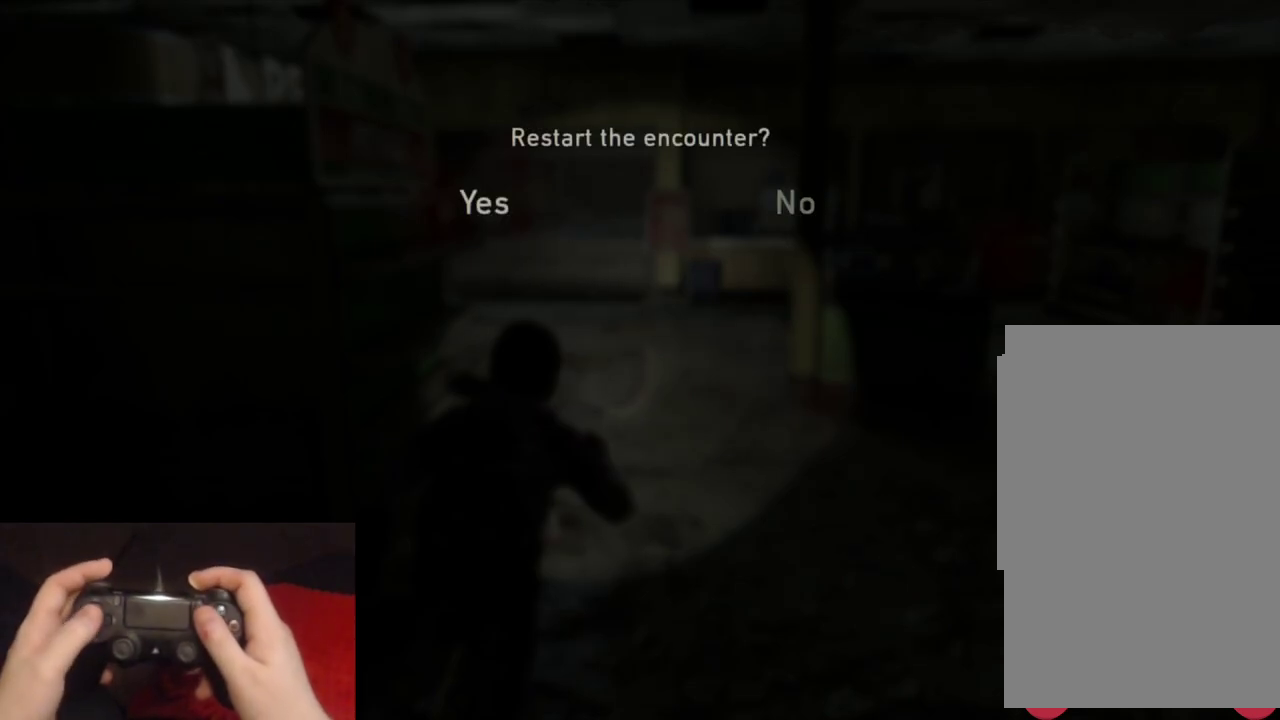
{"buttons": [], "left_stick": "center", "right_stick": "center", "events": []}
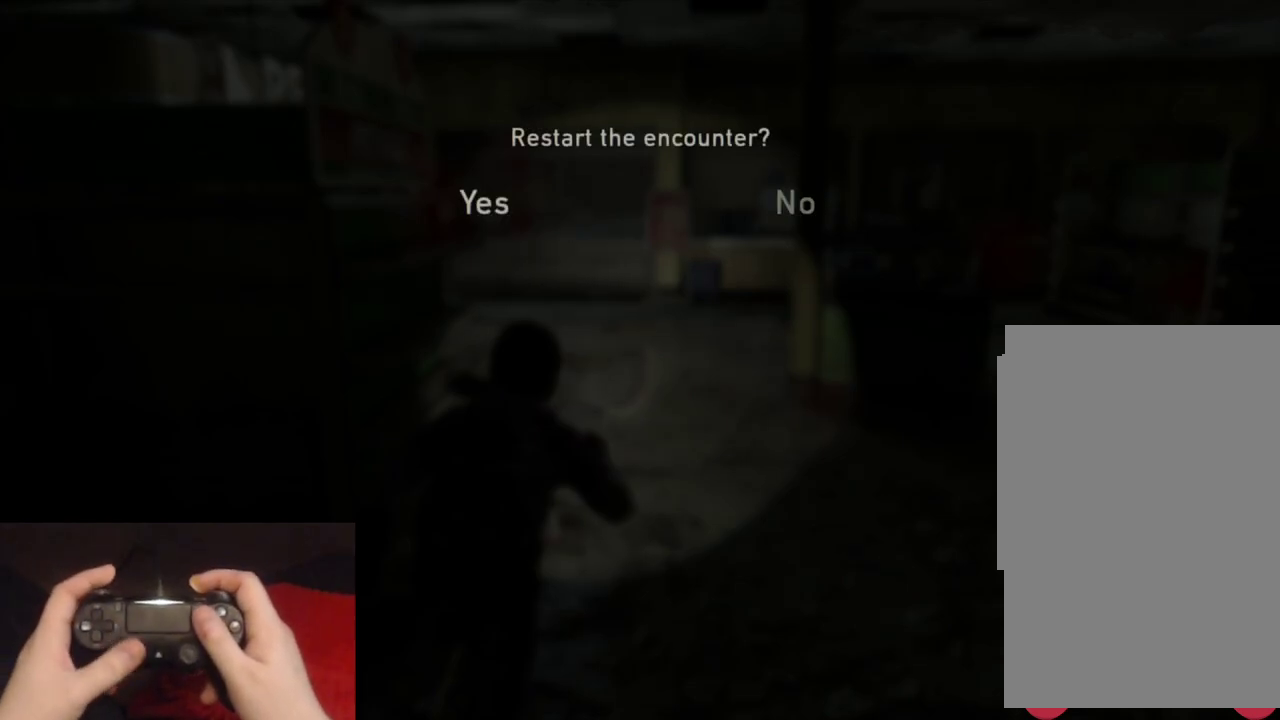
{"buttons": [], "left_stick": "center", "right_stick": "center", "events": []}
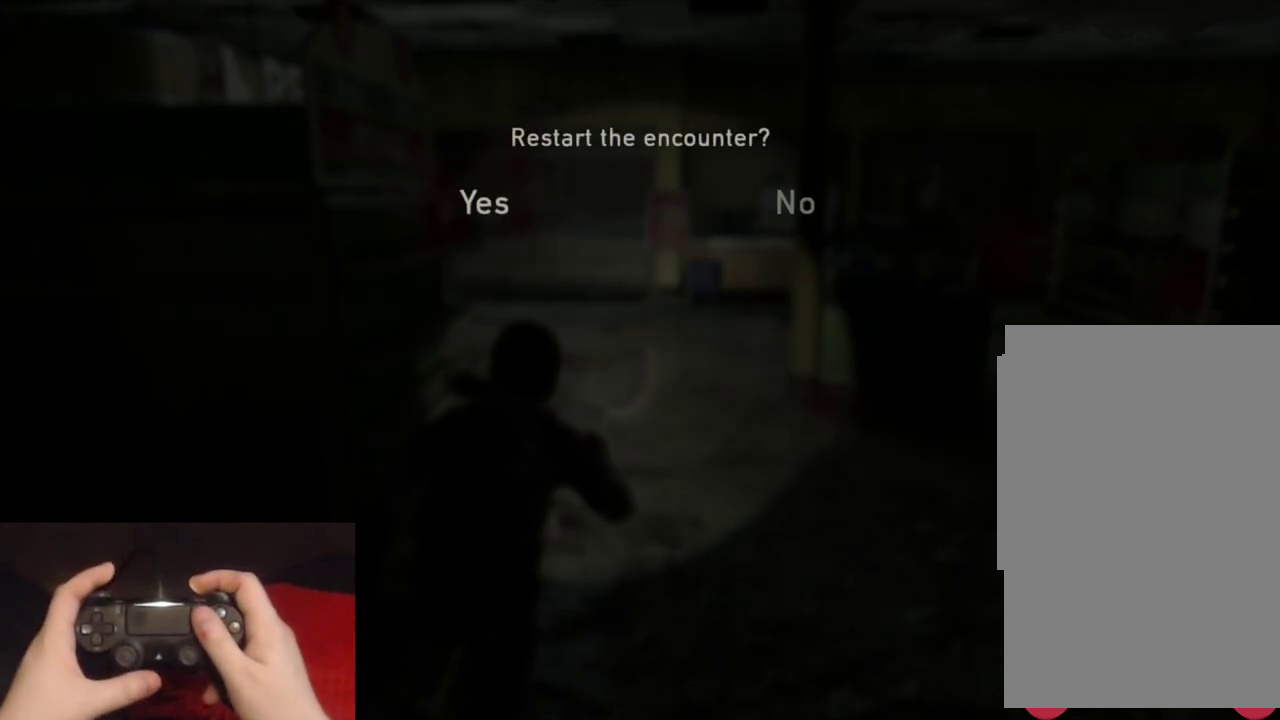
{"buttons": [], "left_stick": "center", "right_stick": "center", "events": []}
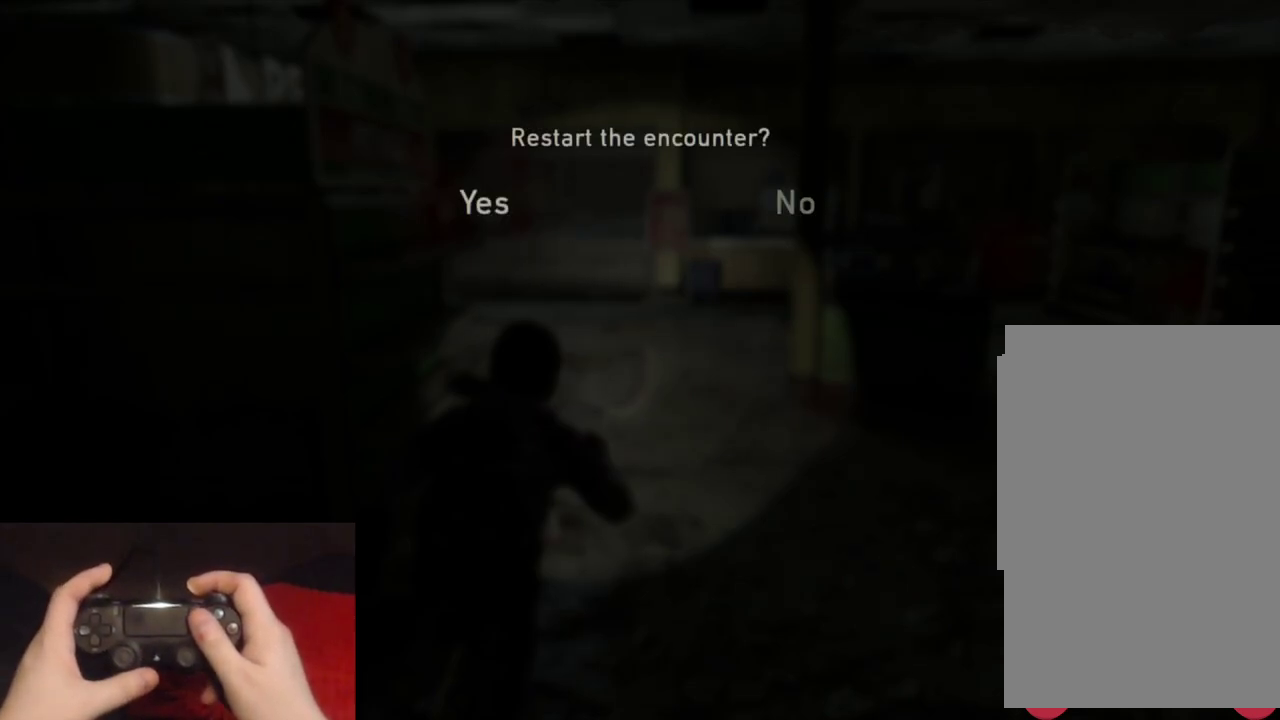
{"buttons": [], "left_stick": "center", "right_stick": "center", "events": []}
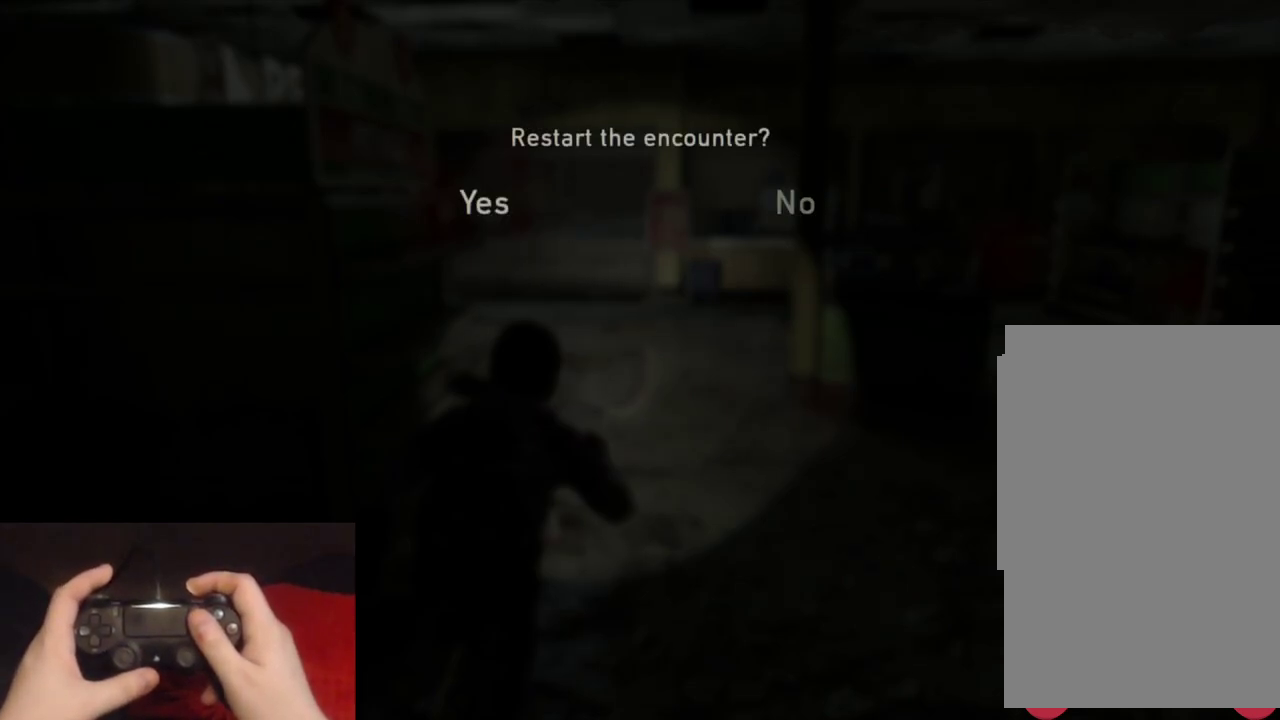
{"buttons": [], "left_stick": "center", "right_stick": "center", "events": []}
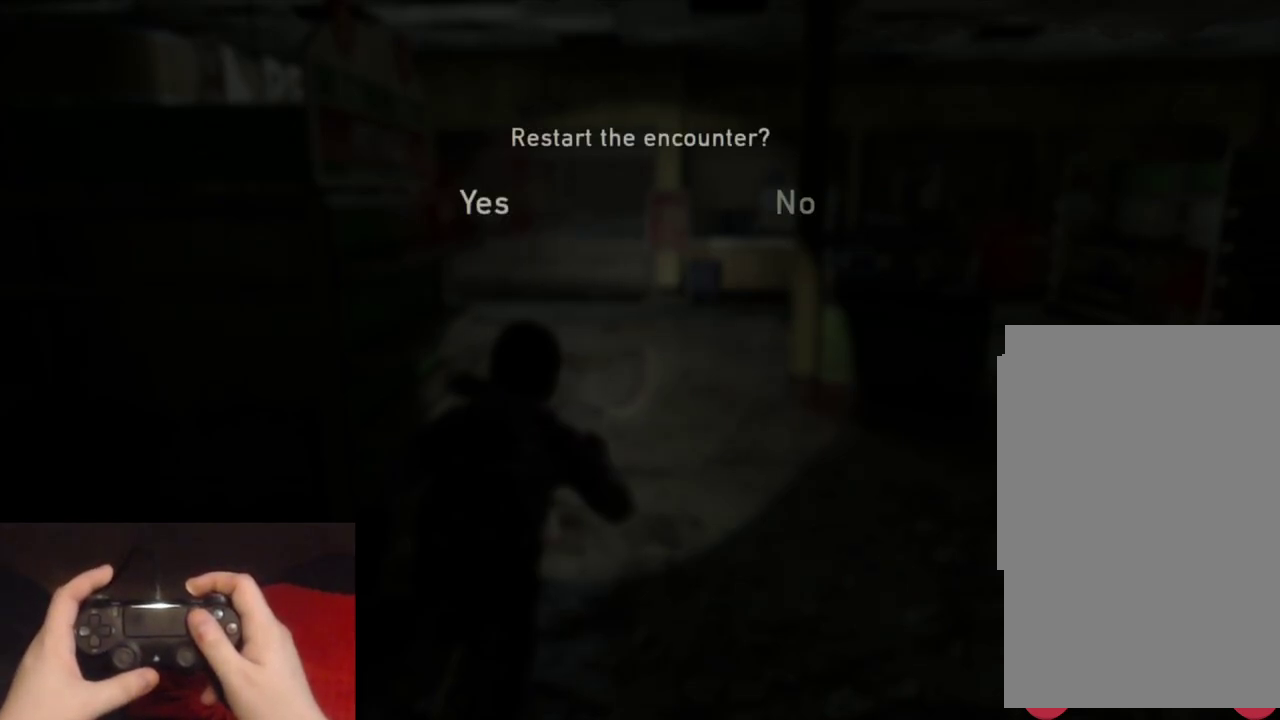
{"buttons": [], "left_stick": "center", "right_stick": "center", "events": []}
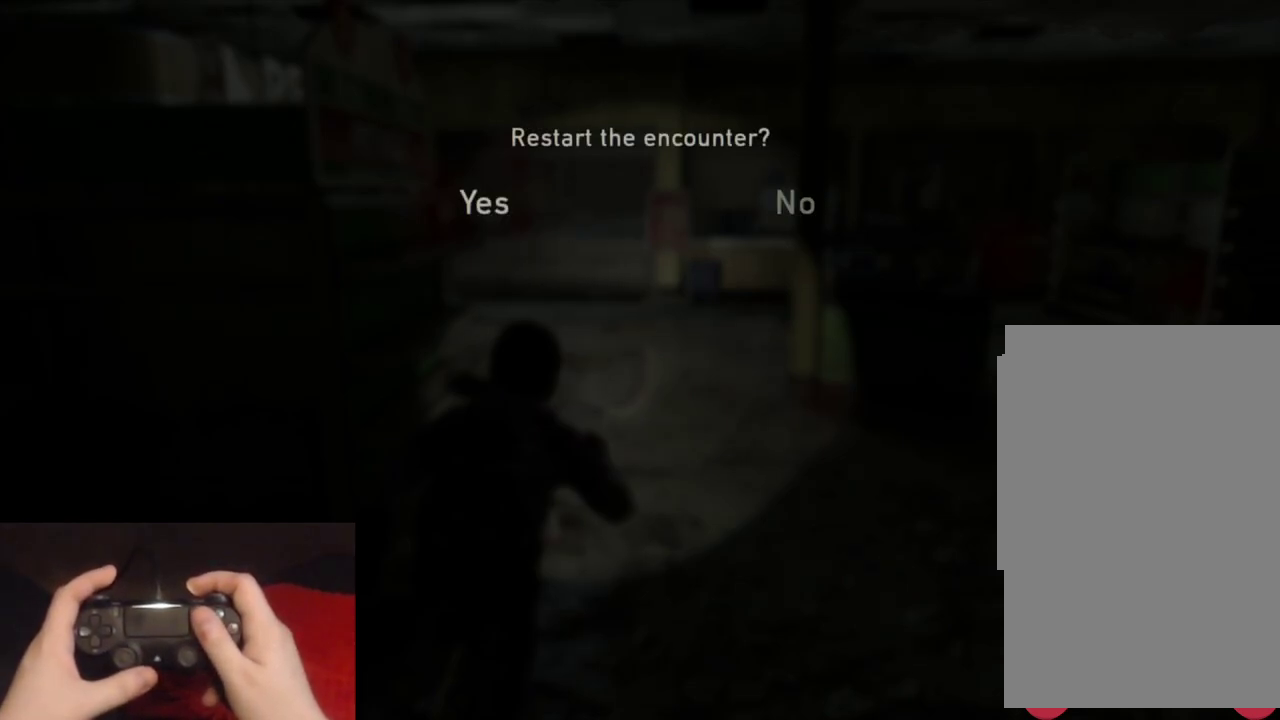
{"buttons": [], "left_stick": "center", "right_stick": "center", "events": []}
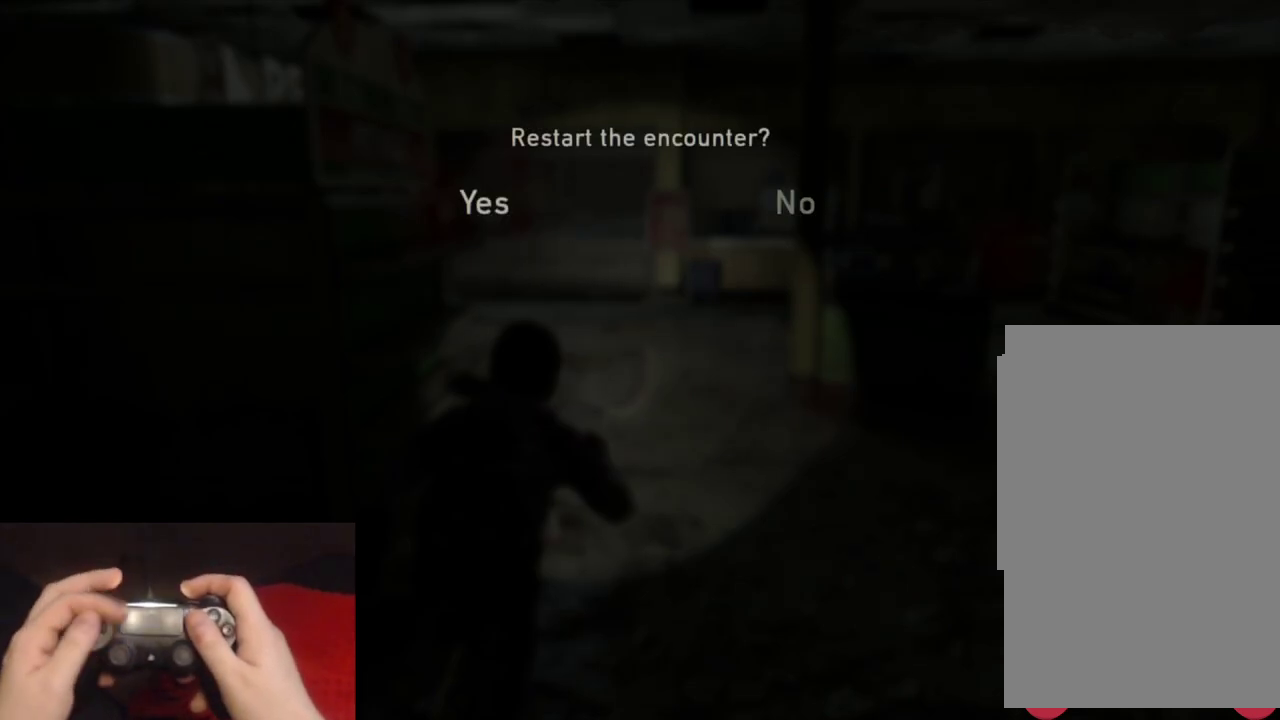
{"buttons": [], "left_stick": "center", "right_stick": "center", "events": []}